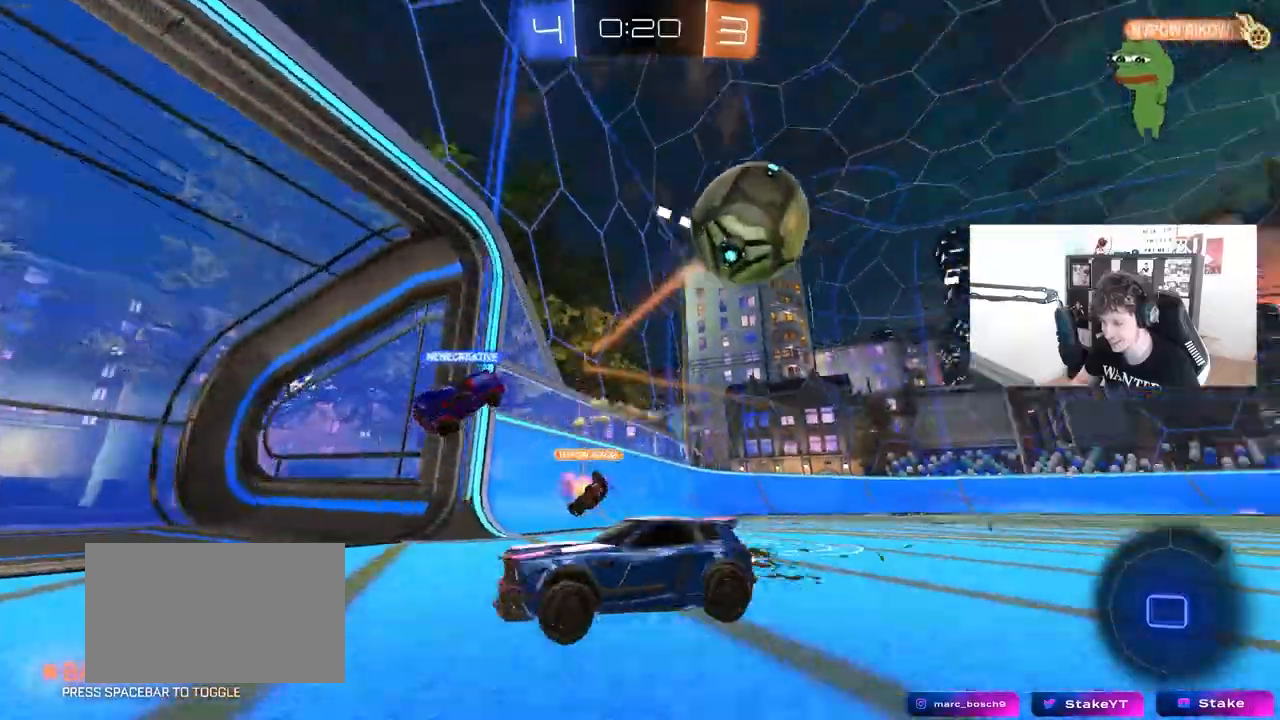
Gameplay with keyboard and mouse; each line is a JSON object with the keys and mouse buttons held at the frame after it. "events" lists presses ("down") and releases ("up") of "1", "2", "3", "4", "5", "a", "alt", "c", "caps_lock", "ctrl", "d", "e", "f", "g", "q", "r", "s", "shift", "space", "t", "tab", "v", "w", "x", "z", "mouse_left", "mouse_wheel" and "mouse_right" between this image and that frame as [ms after this image, input, new state], when the widget could be followed in between. "mouse_left", "mouse_wheel", "mouse_right" = the "left", "wheel", "right" buttons of the "mouse" list. No other keys are recorded. "wheel" means that the mouse wheel is clicked or scrolled. "mouse_move" is the direction in which the mouse moves at that frame (one of eight, or "still"), when it could be read.
{"keys": ["a", "w"], "mouse": [], "mouse_move": "still", "events": [[317, "shift", "down"], [367, "shift", "up"]]}
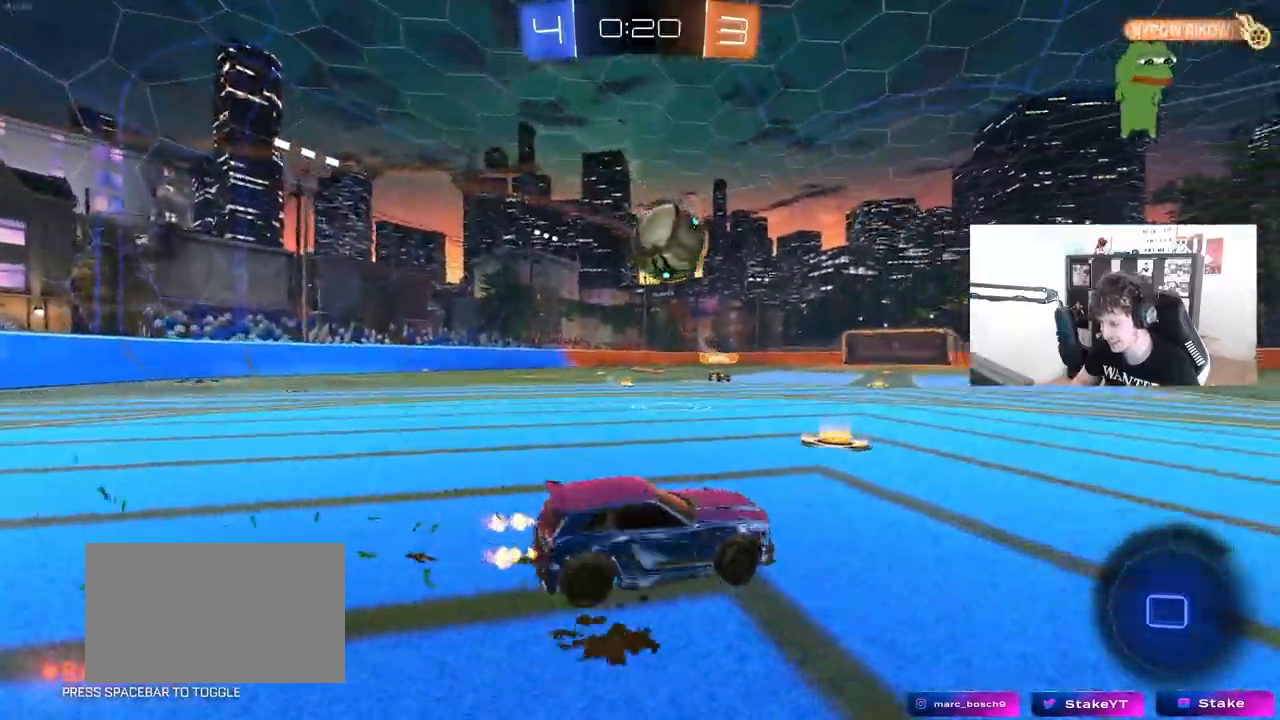
{"keys": ["a", "s"], "mouse": ["left", "right"], "mouse_move": "down-left", "events": [[100, "mouse_left", "down"], [333, "mouse_right", "down"], [383, "w", "up"], [417, "s", "down"]]}
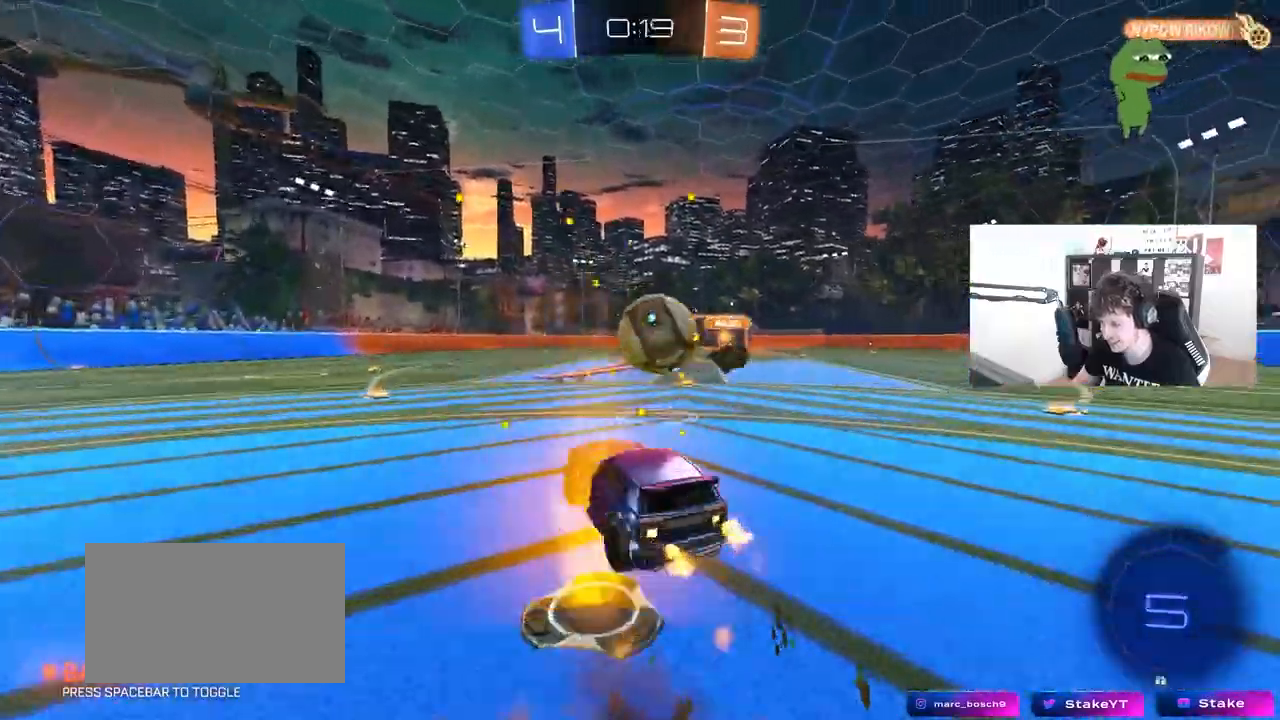
{"keys": ["d", "s", "shift"], "mouse": ["left"], "mouse_move": "still", "events": [[17, "a", "up"], [17, "s", "up"], [67, "mouse_right", "up"], [117, "d", "down"], [117, "w", "down"], [167, "mouse_right", "down"], [167, "shift", "down"], [300, "s", "down"], [350, "mouse_right", "up"], [350, "w", "up"]]}
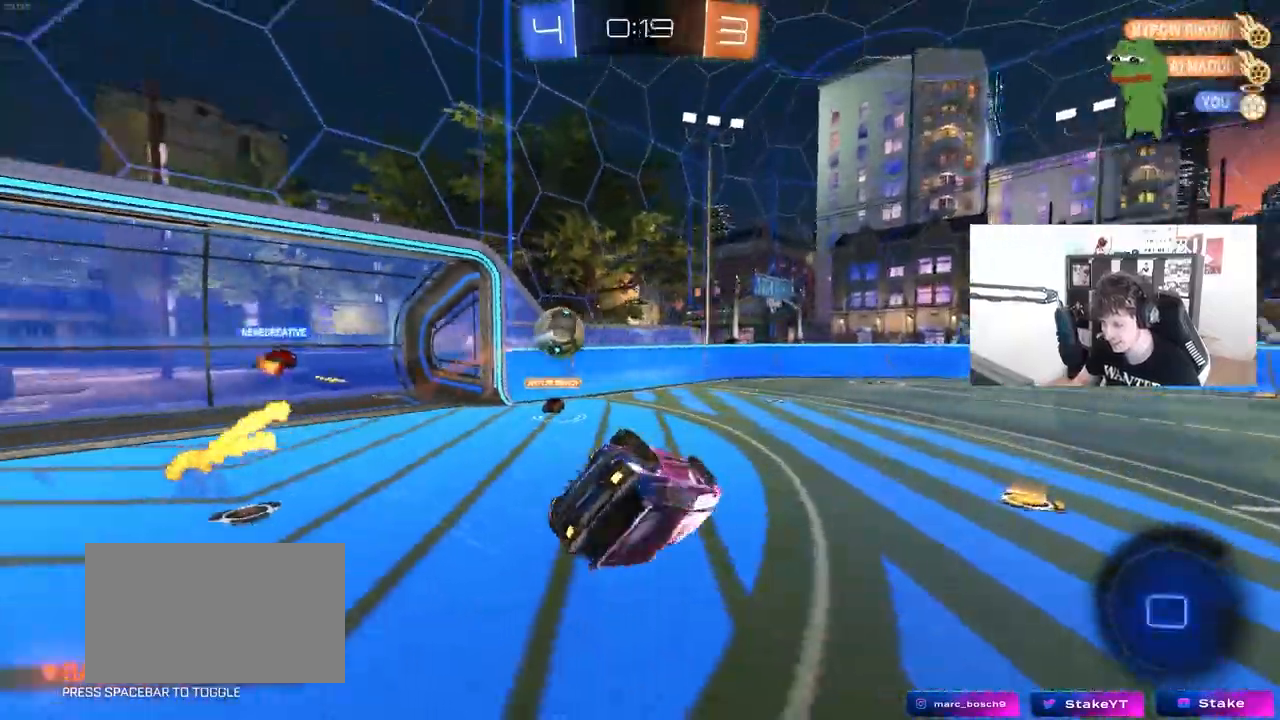
{"keys": ["d", "space"], "mouse": [], "mouse_move": "still", "events": [[83, "mouse_left", "up"], [133, "s", "up"], [417, "space", "down"], [500, "shift", "up"]]}
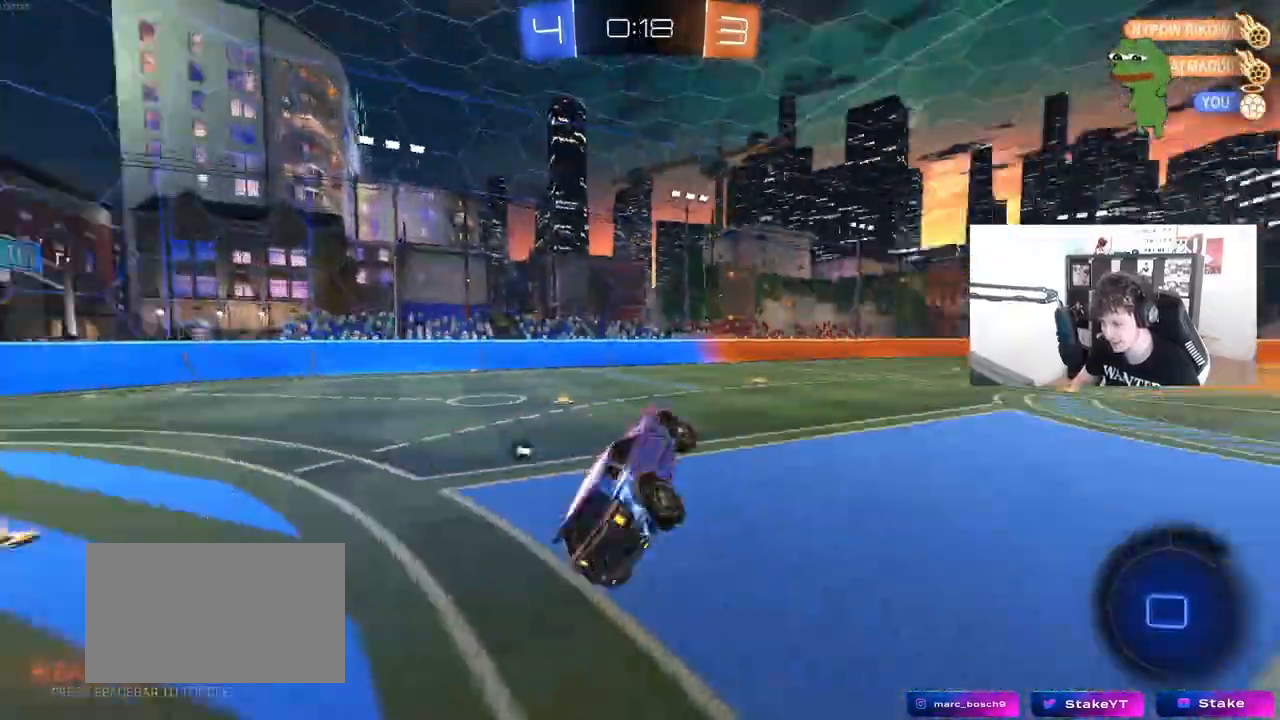
{"keys": ["a", "w"], "mouse": [], "mouse_move": "still", "events": [[50, "space", "up"], [150, "d", "up"], [417, "a", "down"], [417, "w", "down"]]}
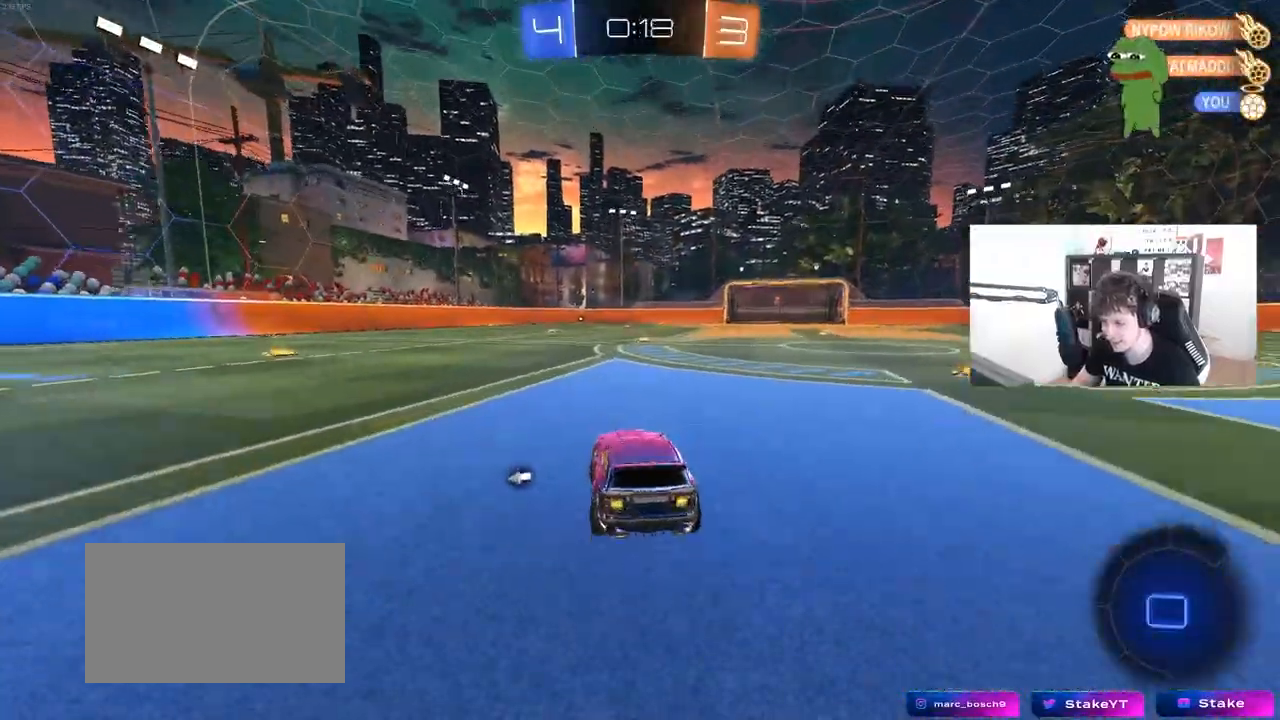
{"keys": ["space", "w"], "mouse": [], "mouse_move": "still", "events": [[350, "a", "up"], [350, "space", "down"]]}
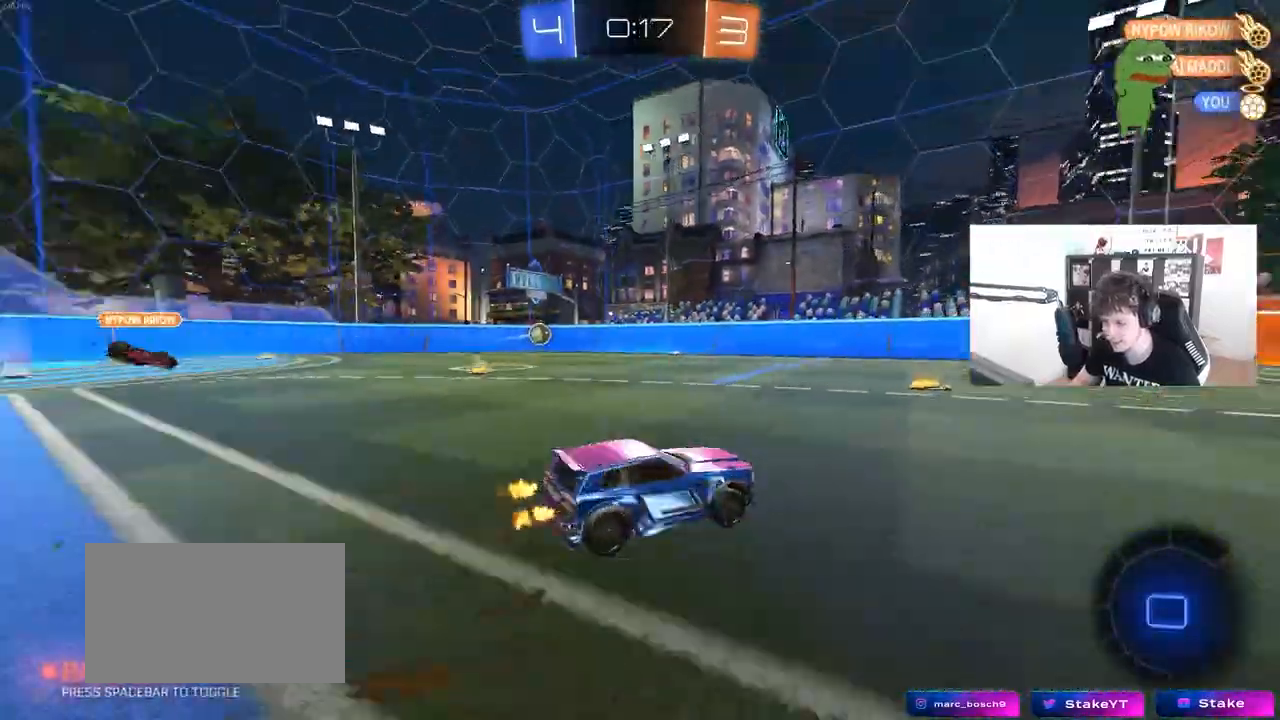
{"keys": ["w"], "mouse": [], "mouse_move": "still", "events": [[33, "space", "up"], [167, "a", "down"], [167, "shift", "down"], [317, "shift", "up"], [500, "a", "up"]]}
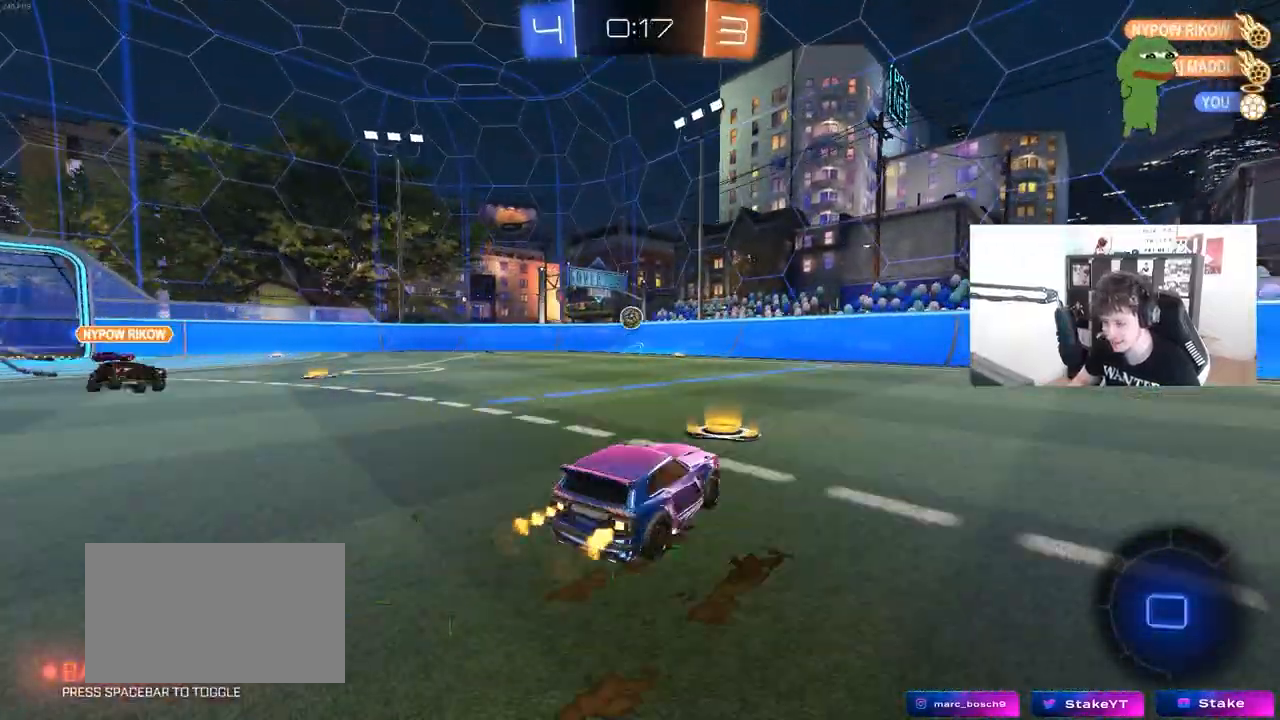
{"keys": ["a", "s"], "mouse": ["right"], "mouse_move": "down-left", "events": [[150, "a", "down"], [333, "w", "up"], [383, "mouse_right", "down"], [433, "s", "down"]]}
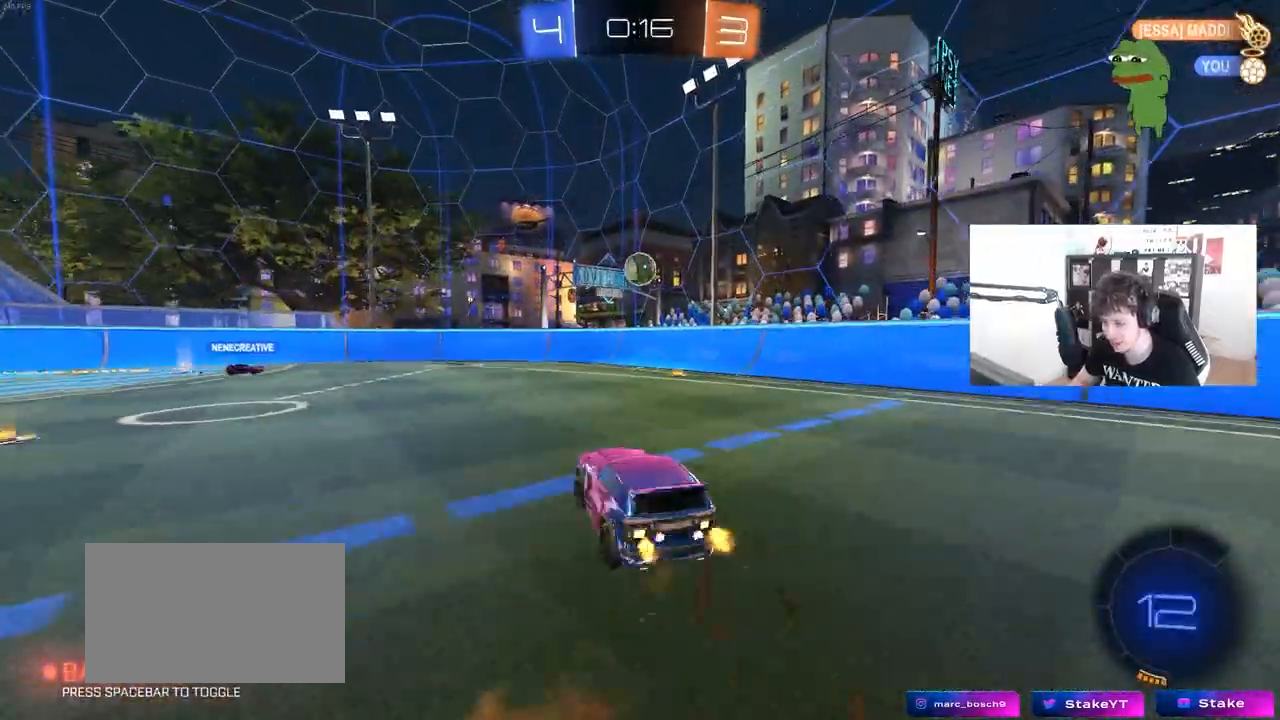
{"keys": ["a"], "mouse": [], "mouse_move": "still", "events": [[17, "shift", "down"], [67, "mouse_right", "up"], [67, "s", "up"], [117, "shift", "up"]]}
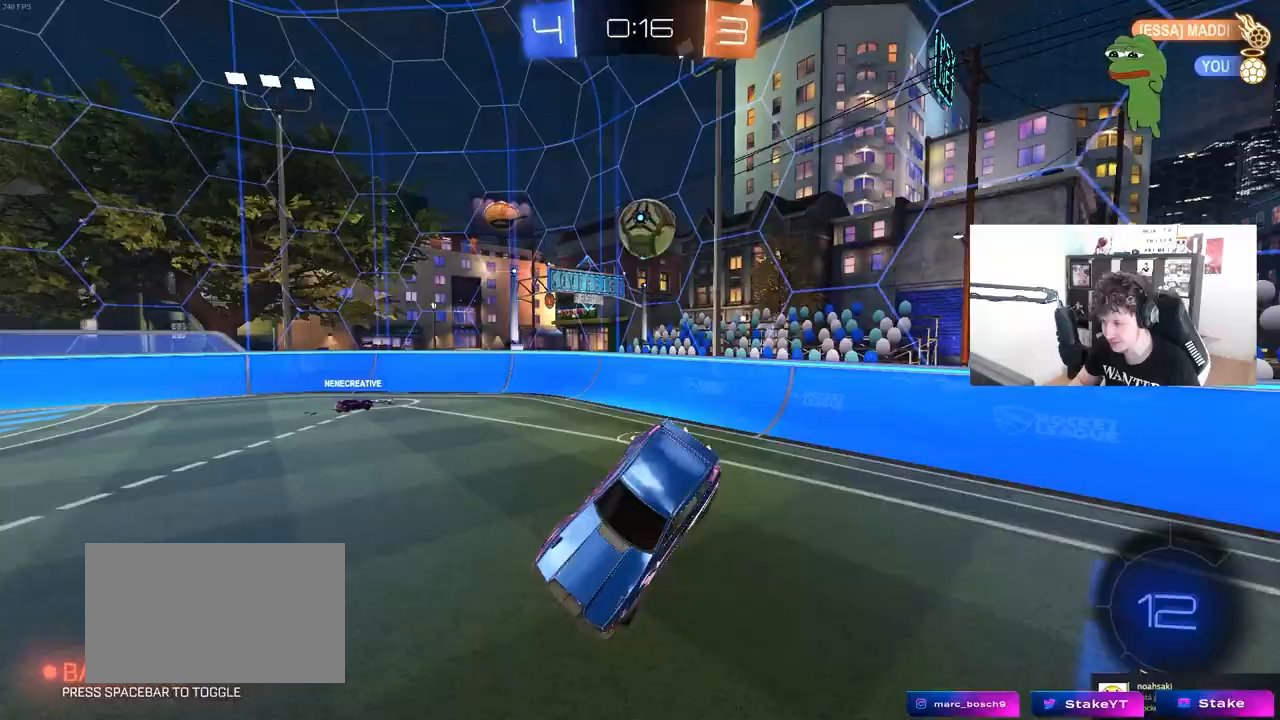
{"keys": [], "mouse": [], "mouse_move": "still", "events": [[450, "a", "up"]]}
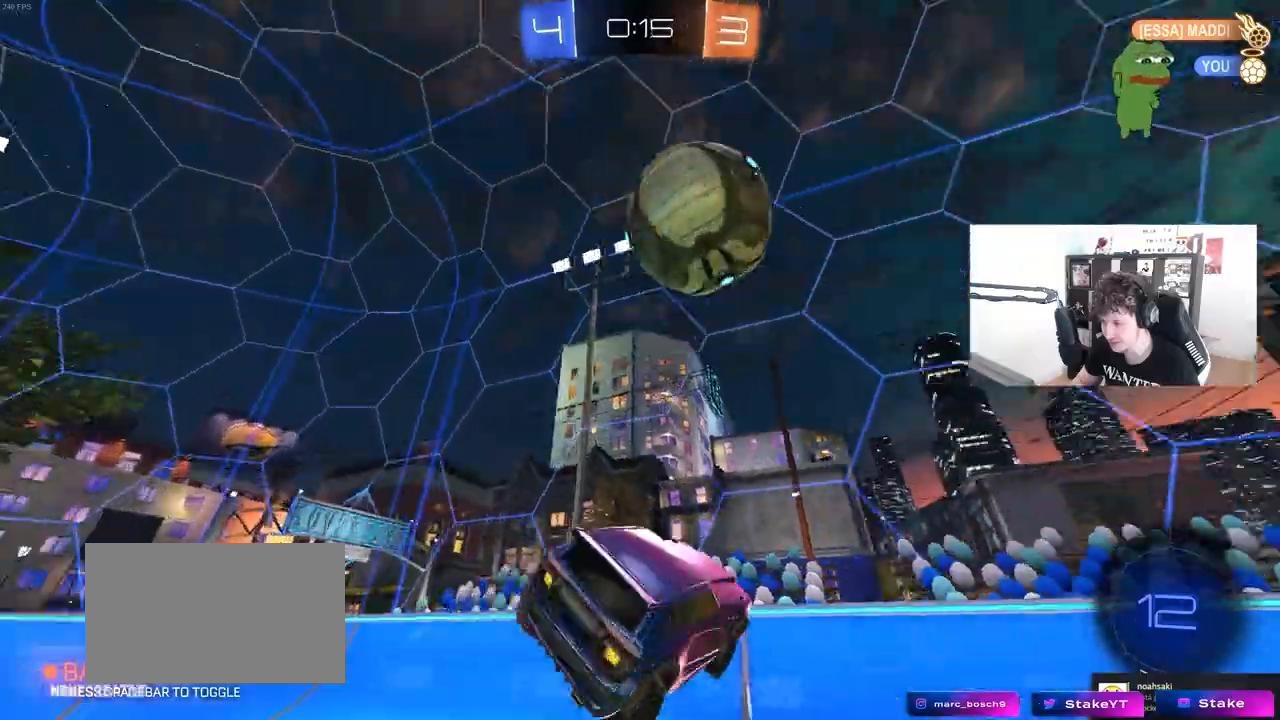
{"keys": ["d"], "mouse": [], "mouse_move": "still", "events": [[183, "mouse_right", "down"], [383, "mouse_right", "up"], [467, "d", "down"]]}
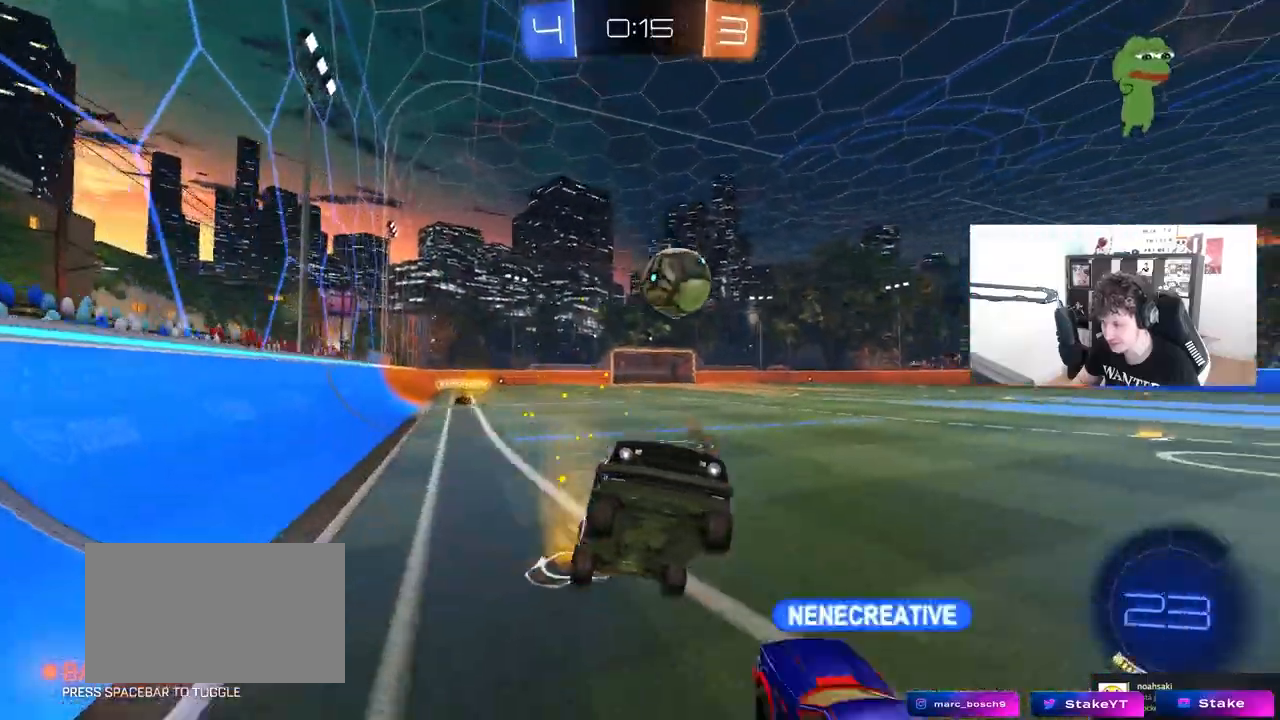
{"keys": ["a", "w"], "mouse": [], "mouse_move": "still", "events": [[200, "w", "down"], [250, "d", "up"], [300, "a", "down"]]}
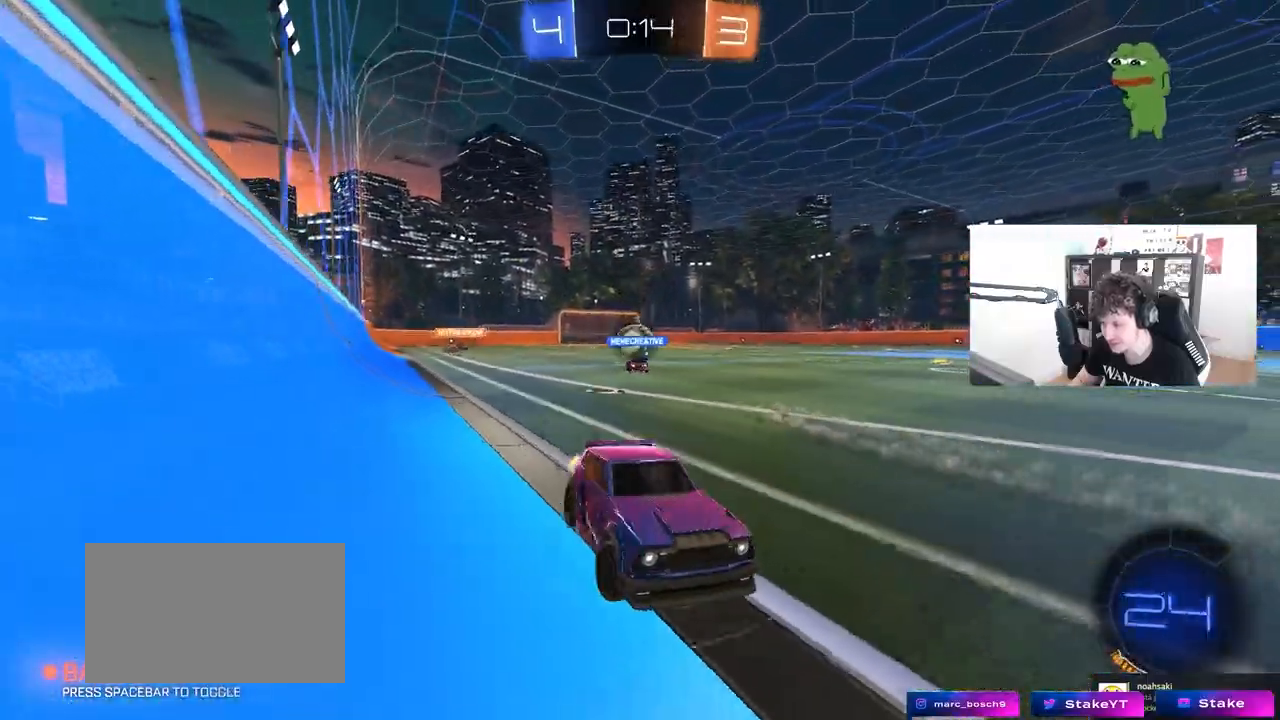
{"keys": ["w"], "mouse": [], "mouse_move": "still", "events": [[167, "a", "up"], [217, "space", "down"], [367, "a", "down"], [367, "space", "up"], [500, "a", "up"]]}
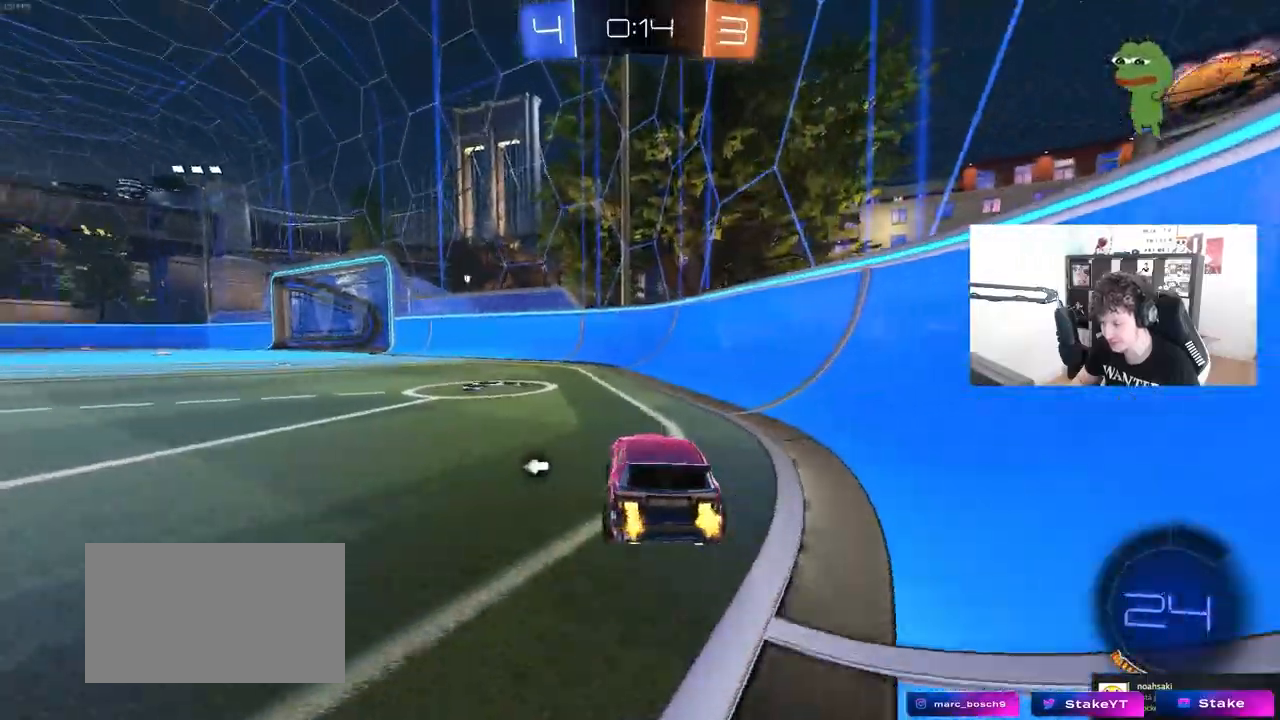
{"keys": ["w"], "mouse": [], "mouse_move": "still", "events": [[133, "a", "down"], [183, "space", "down"], [333, "a", "up"], [333, "space", "up"]]}
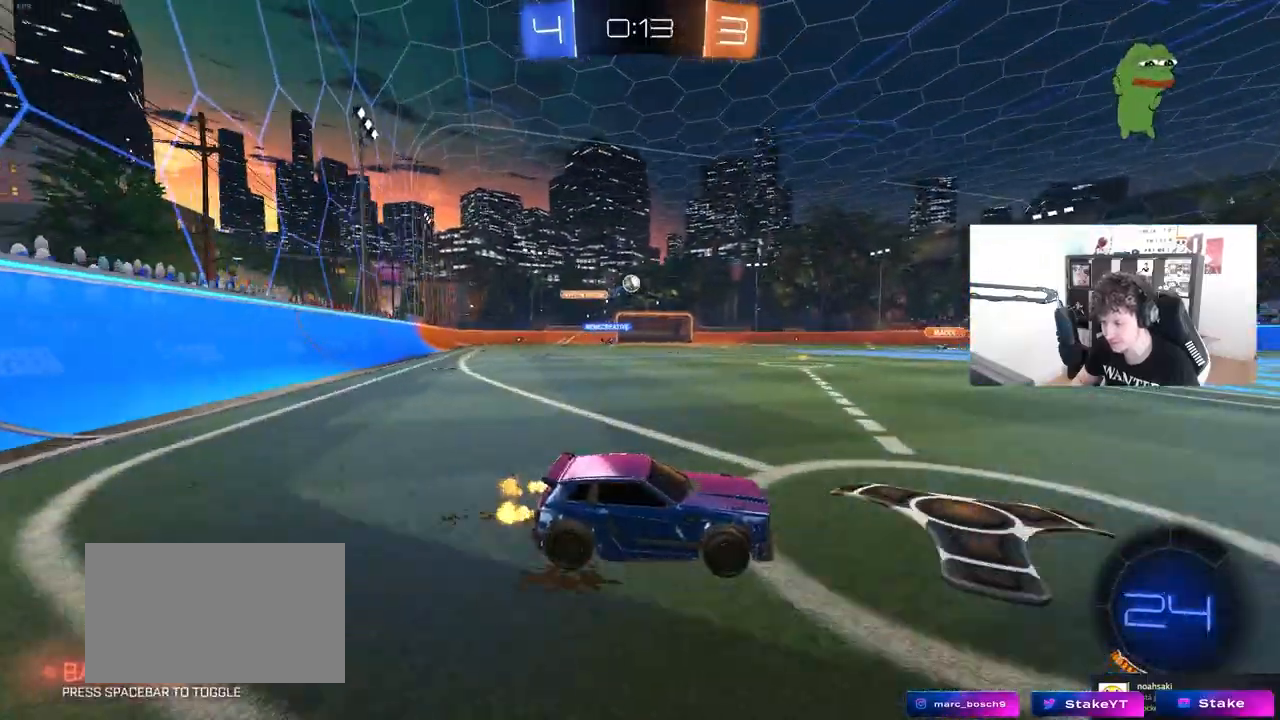
{"keys": ["a", "w"], "mouse": [], "mouse_move": "still", "events": [[167, "a", "down"], [250, "a", "up"], [400, "a", "down"]]}
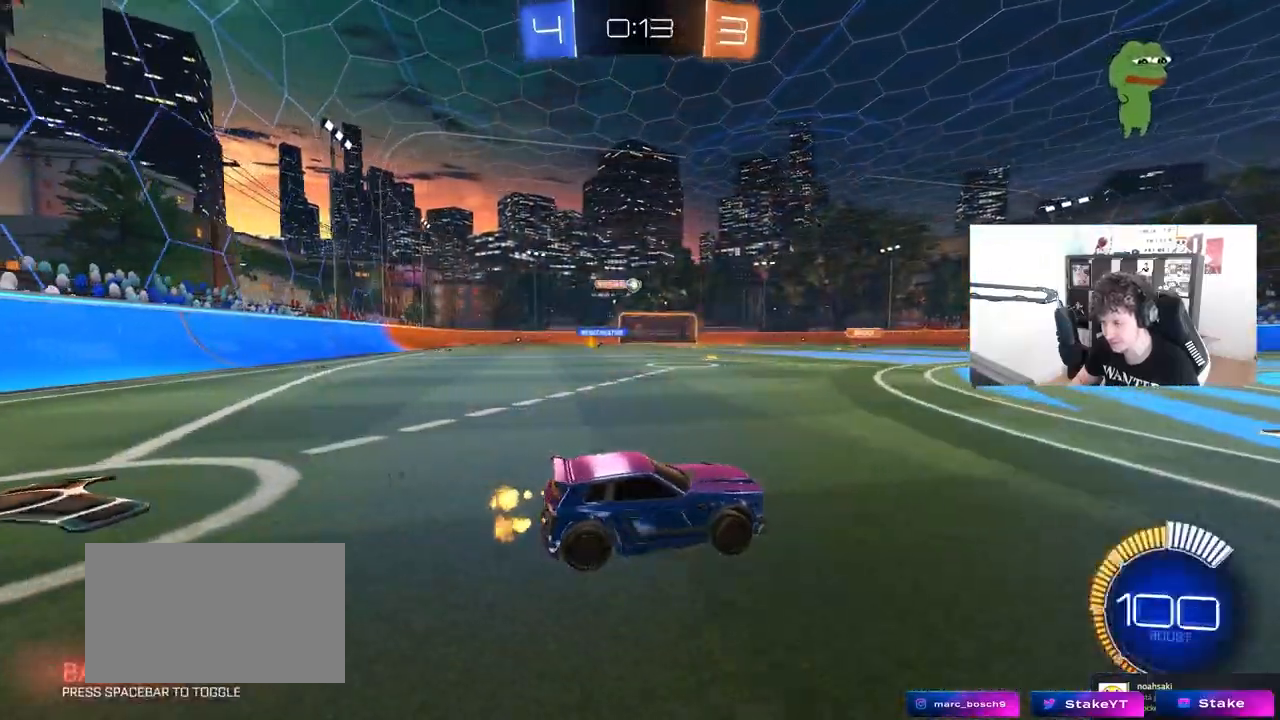
{"keys": [], "mouse": ["left"], "mouse_move": "still", "events": [[83, "a", "up"], [133, "d", "down"], [167, "d", "up"], [217, "a", "down"], [217, "mouse_right", "down"], [267, "a", "up"], [300, "mouse_right", "up"], [367, "d", "down"], [400, "d", "up"], [400, "w", "up"], [500, "mouse_left", "down"]]}
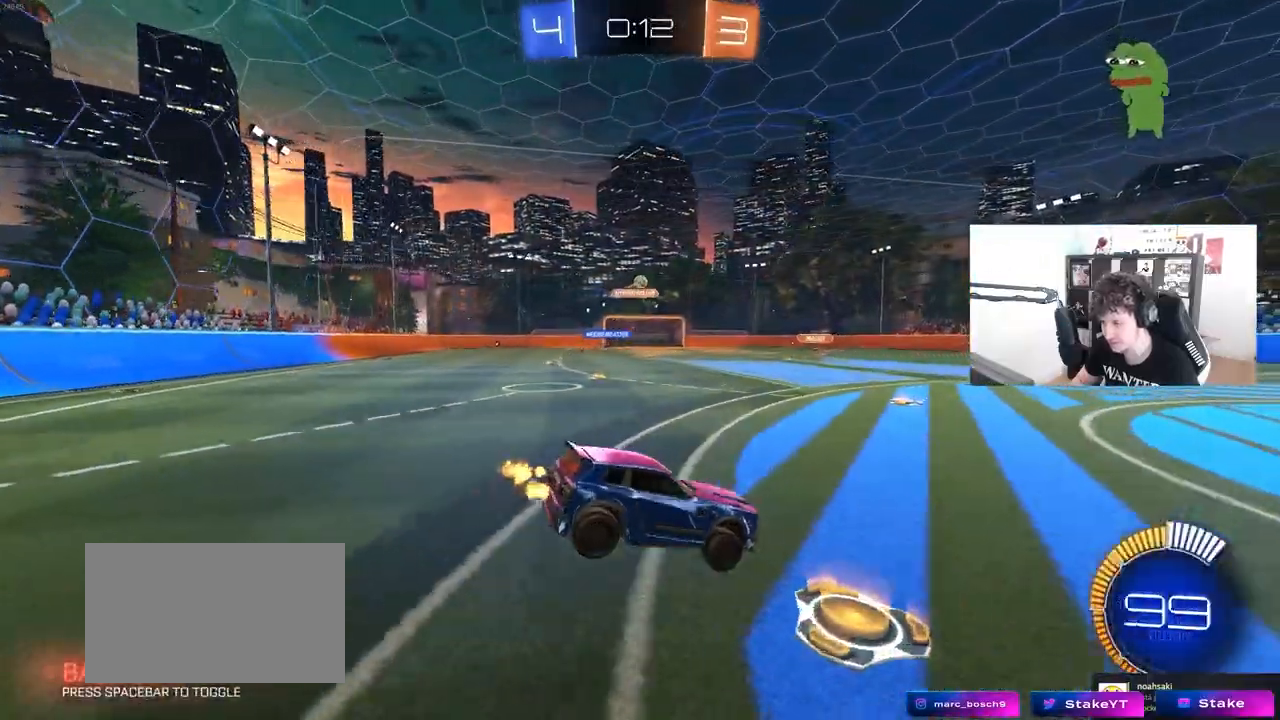
{"keys": ["d"], "mouse": [], "mouse_move": "still", "events": [[100, "s", "down"], [150, "a", "down"], [233, "mouse_left", "up"], [283, "a", "up"], [283, "d", "down"], [383, "s", "up"]]}
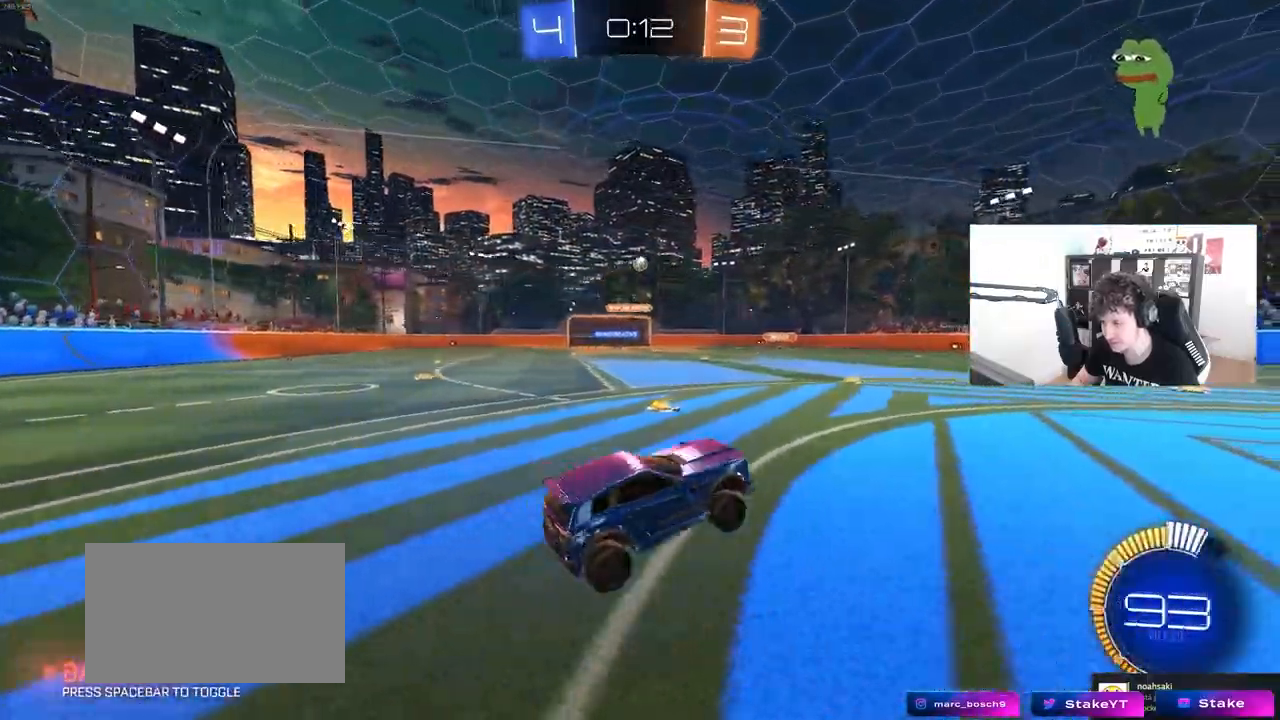
{"keys": ["w"], "mouse": [], "mouse_move": "still", "events": [[17, "d", "up"], [167, "w", "down"], [200, "mouse_right", "down"], [250, "d", "down"], [350, "mouse_right", "up"], [433, "d", "up"]]}
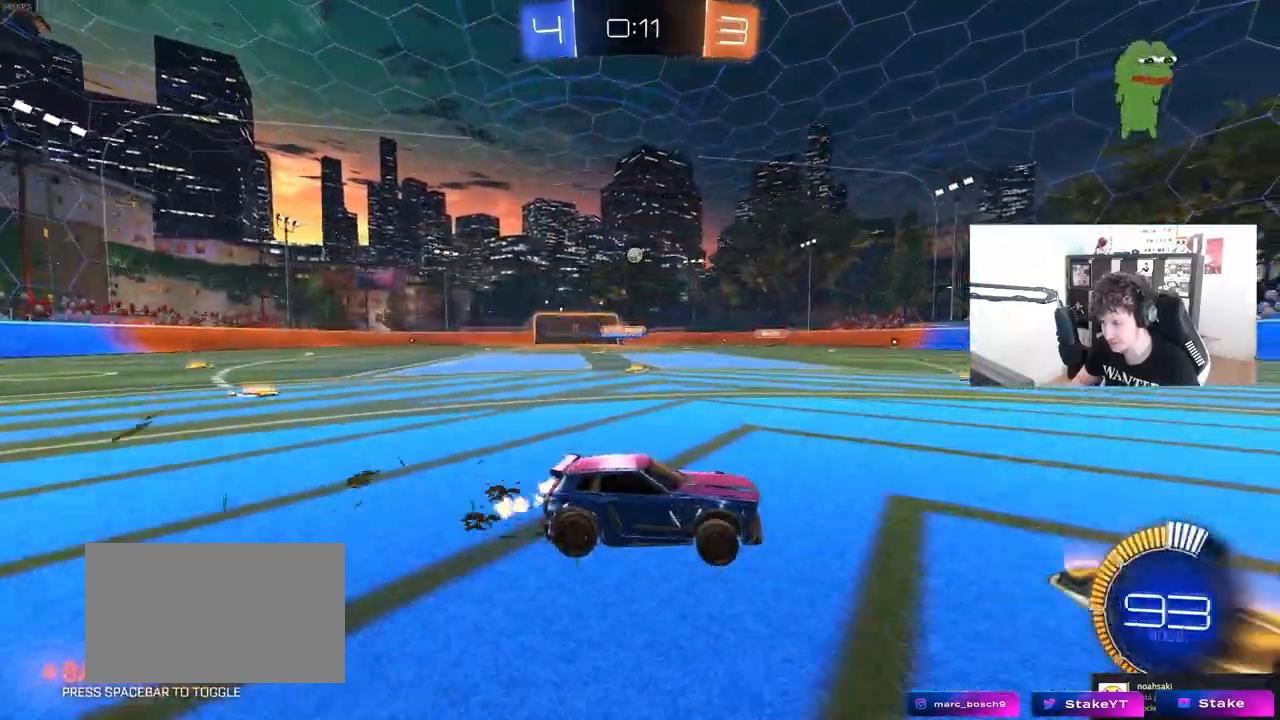
{"keys": ["a", "w"], "mouse": [], "mouse_move": "still", "events": [[33, "d", "down"], [183, "d", "up"], [367, "a", "down"], [400, "a", "up"], [500, "a", "down"]]}
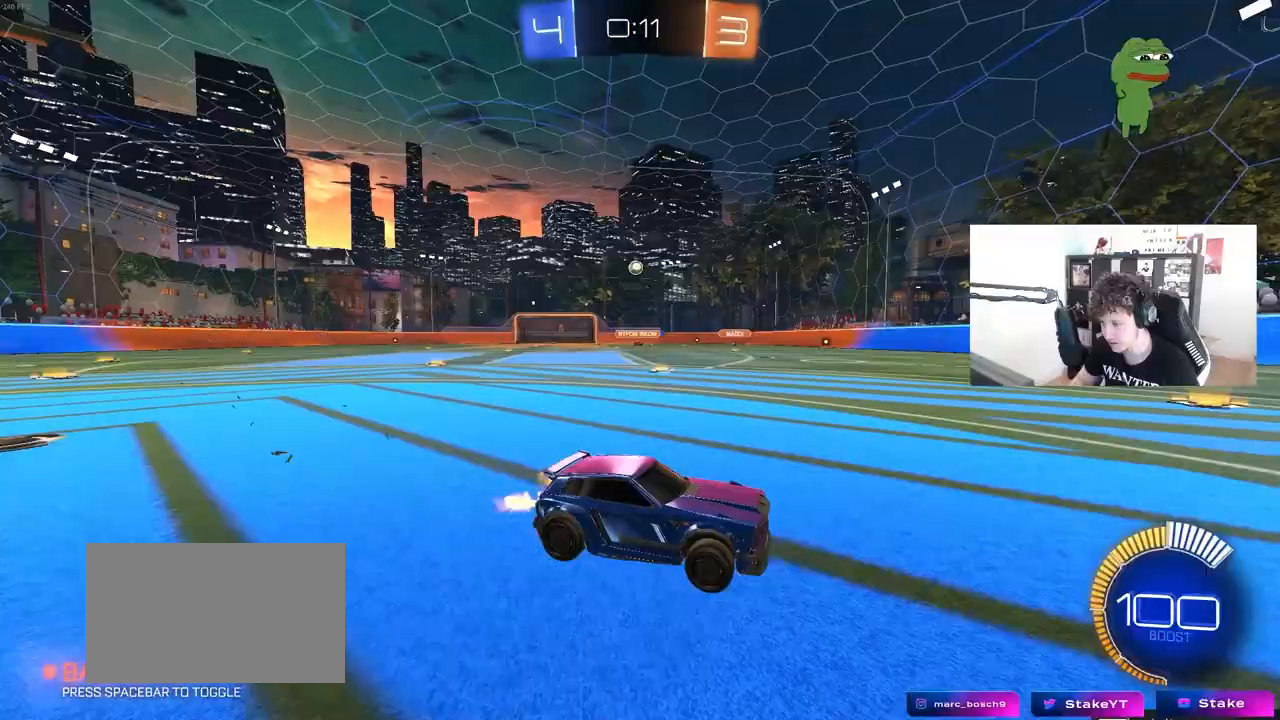
{"keys": ["a", "shift", "w"], "mouse": [], "mouse_move": "still", "events": [[133, "shift", "down"]]}
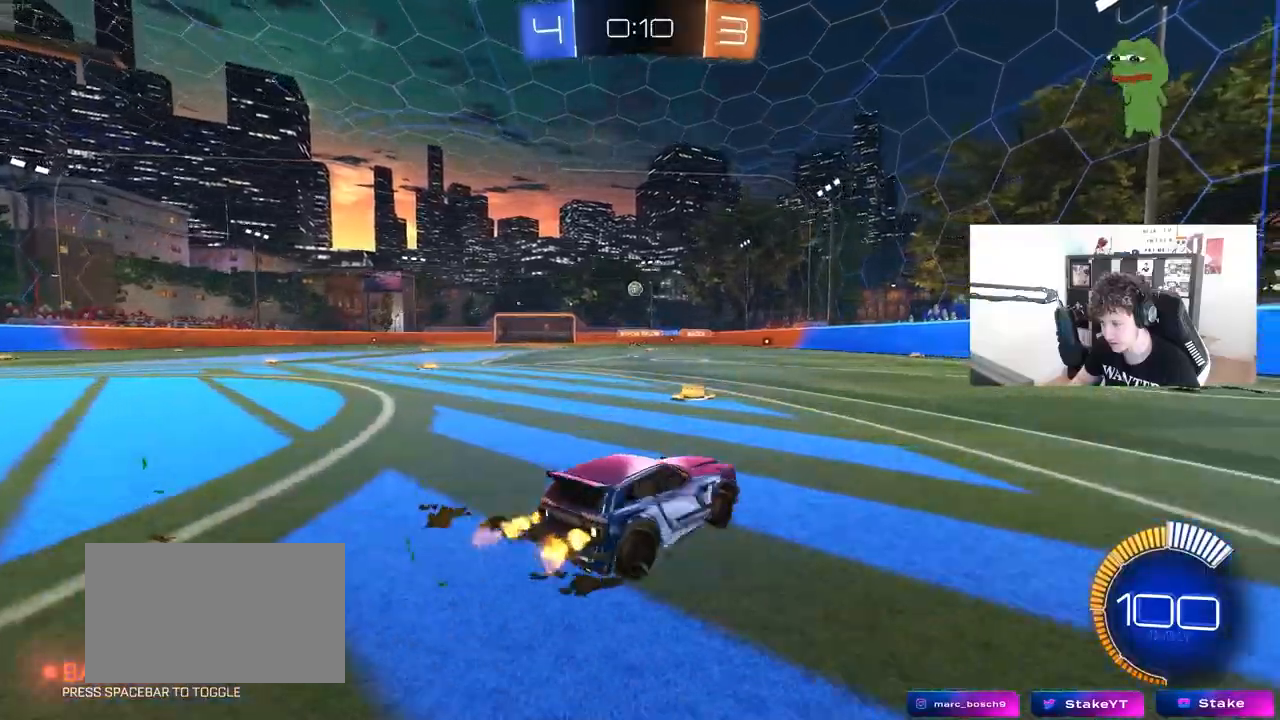
{"keys": ["w"], "mouse": [], "mouse_move": "still", "events": [[117, "shift", "up"], [200, "a", "up"], [300, "d", "down"], [483, "d", "up"]]}
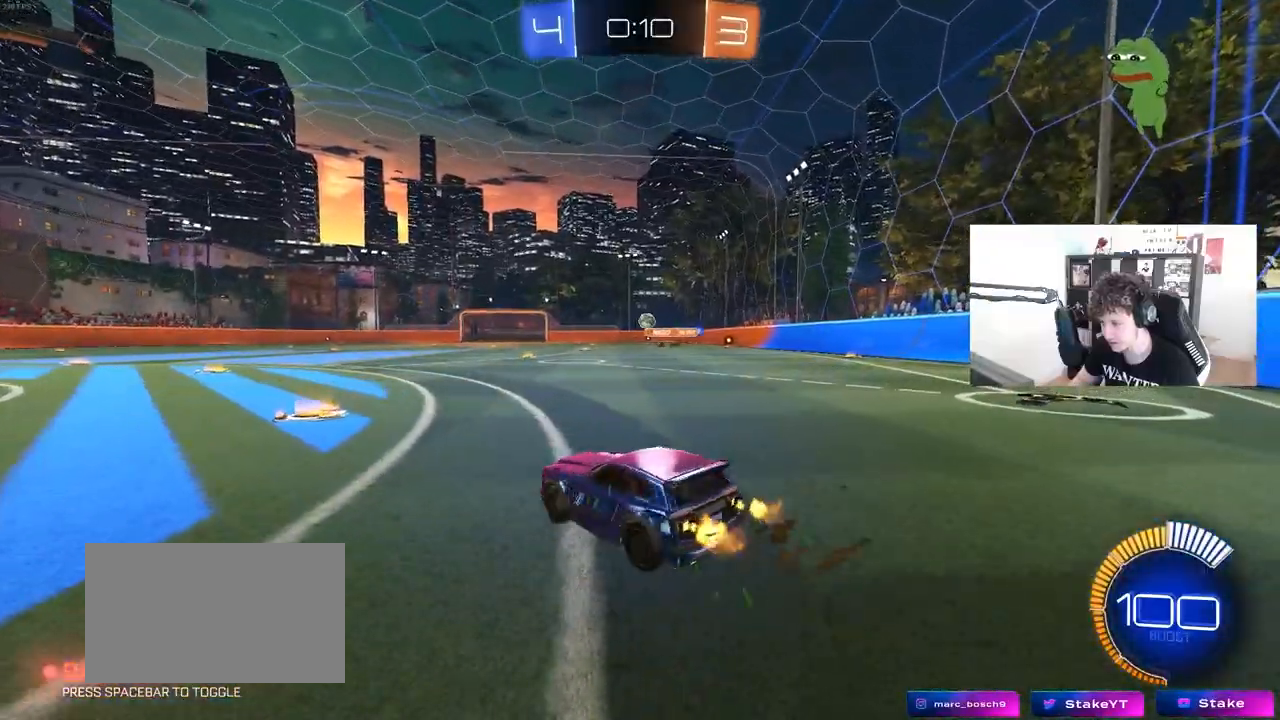
{"keys": ["d", "w"], "mouse": [], "mouse_move": "still", "events": [[367, "d", "down"]]}
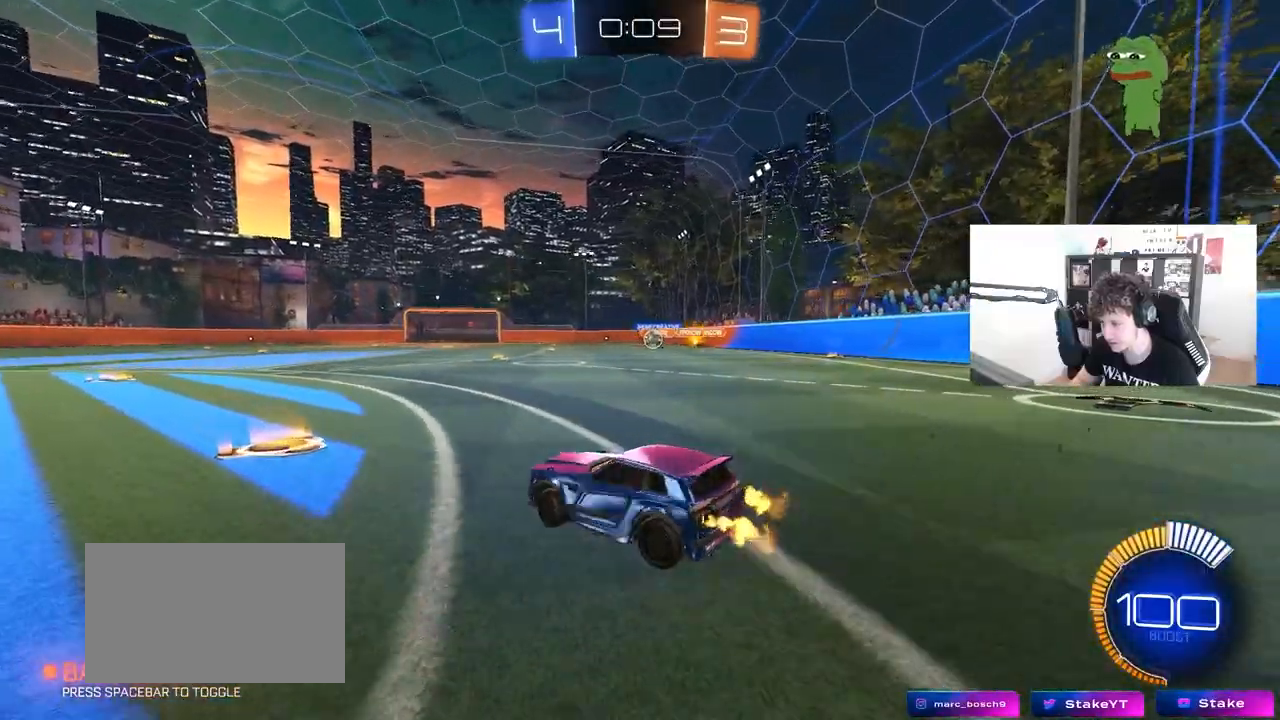
{"keys": ["w"], "mouse": ["left"], "mouse_move": "still", "events": [[100, "d", "up"], [100, "mouse_left", "down"], [183, "d", "down"], [283, "d", "up"], [333, "a", "down"], [467, "a", "up"]]}
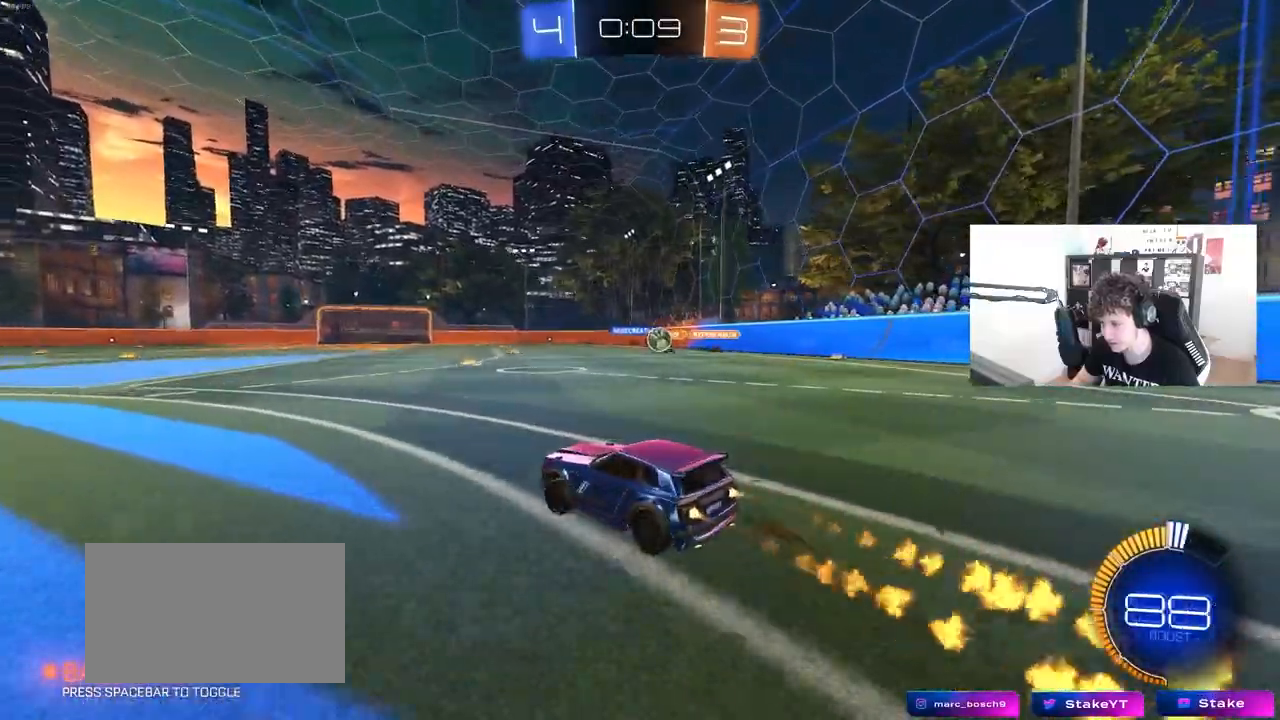
{"keys": ["a", "w"], "mouse": ["left"], "mouse_move": "still", "events": [[167, "a", "down"], [167, "mouse_left", "up"], [200, "shift", "down"], [400, "shift", "up"], [483, "mouse_left", "down"]]}
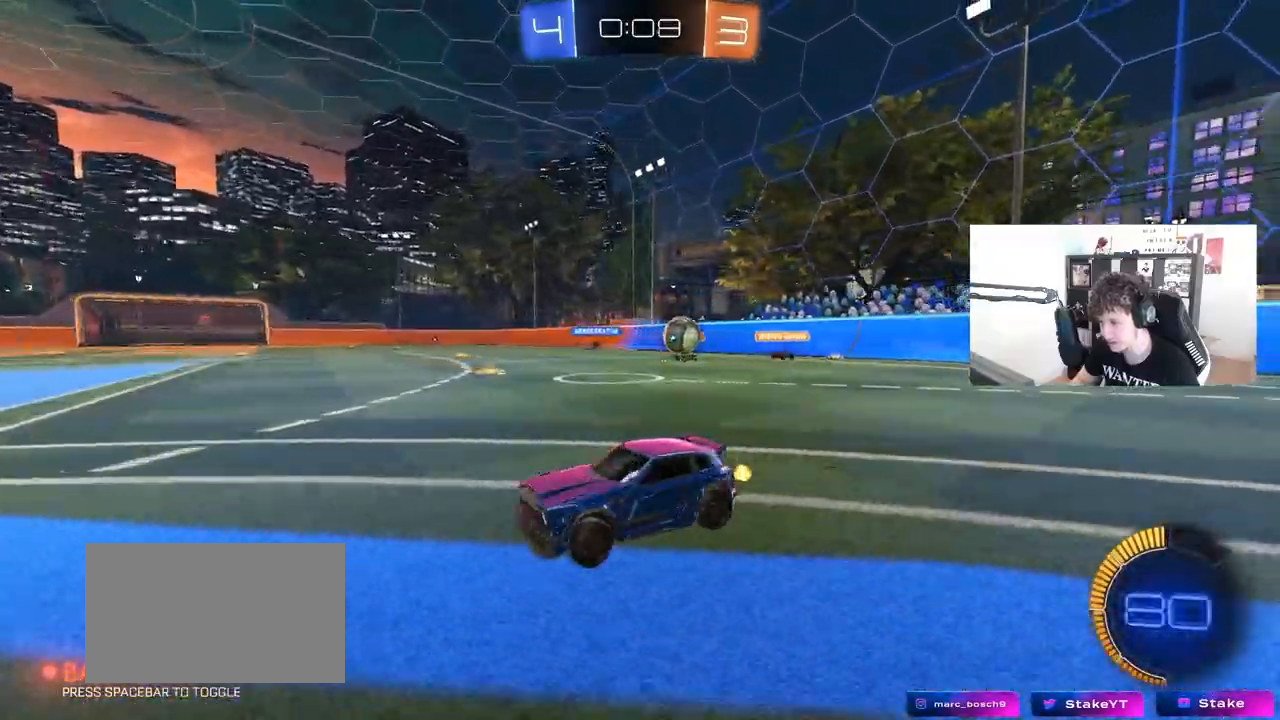
{"keys": ["a"], "mouse": [], "mouse_move": "still", "events": [[367, "mouse_left", "up"], [417, "w", "up"]]}
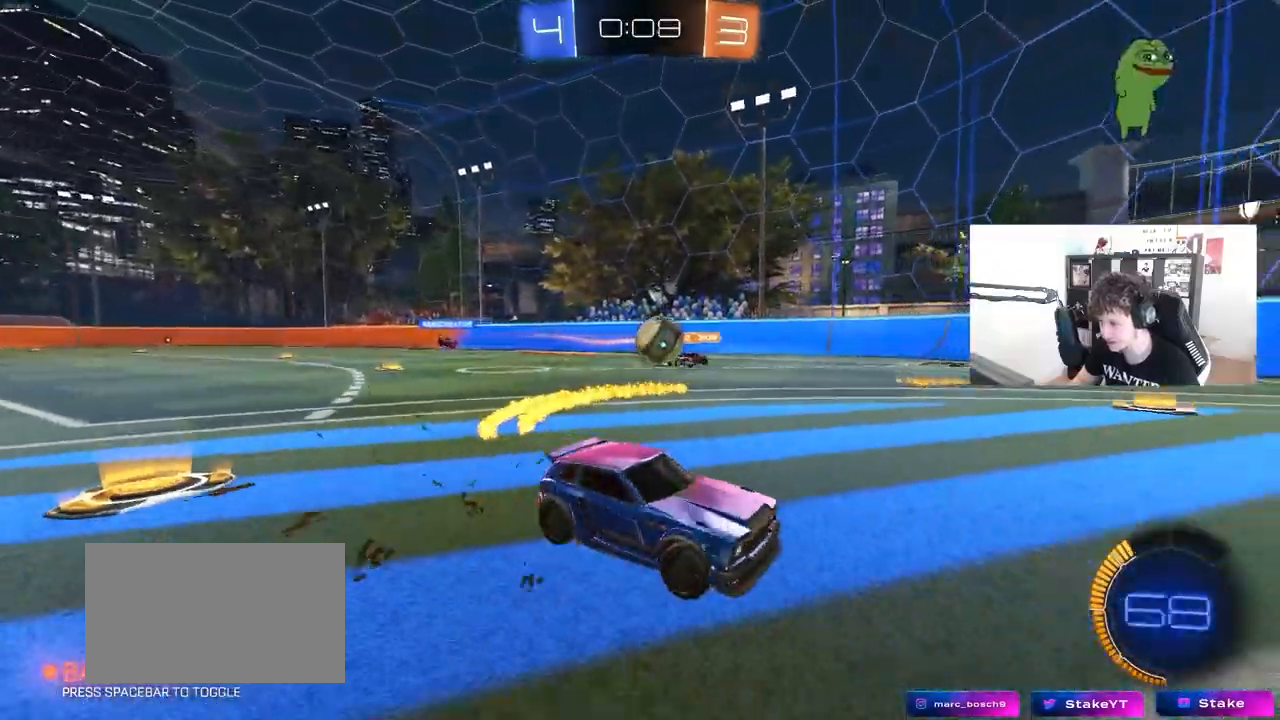
{"keys": ["d", "w"], "mouse": ["left"], "mouse_move": "still", "events": [[100, "a", "up"], [150, "d", "down"], [283, "w", "down"], [417, "mouse_left", "down"]]}
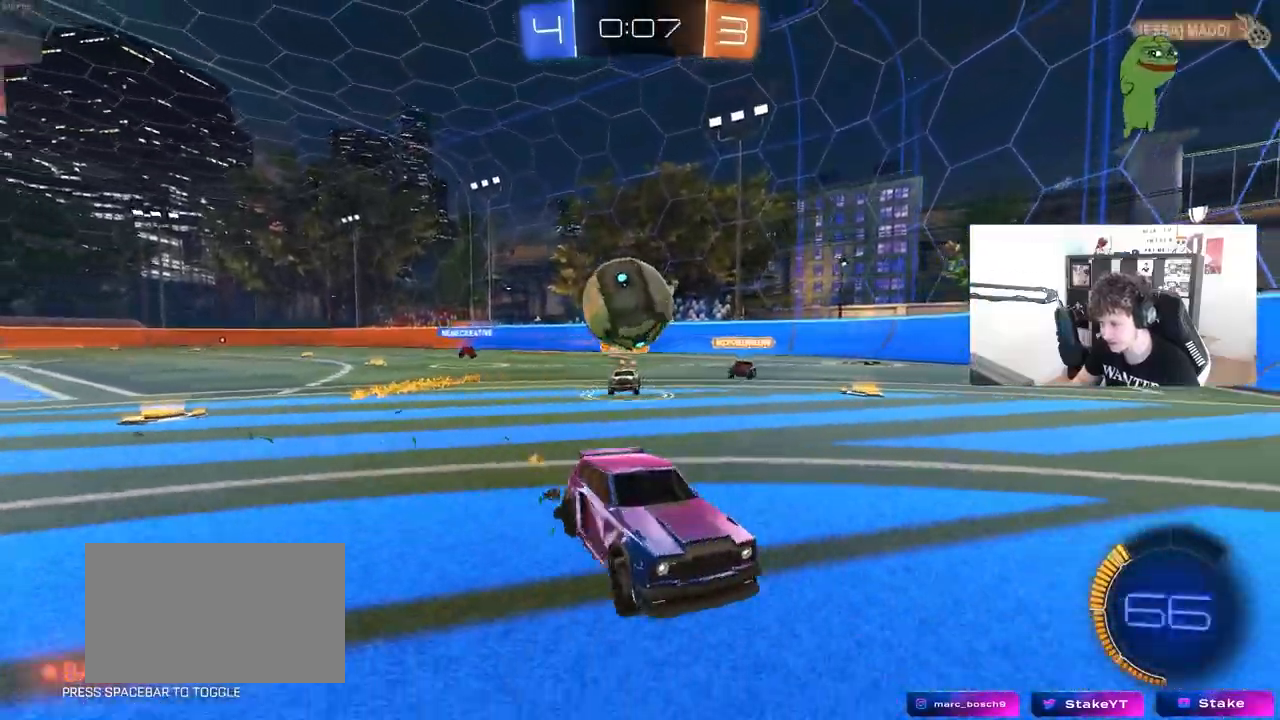
{"keys": ["a", "s", "shift"], "mouse": ["right"], "mouse_move": "still", "events": [[117, "d", "up"], [117, "w", "up"], [150, "a", "down"], [150, "mouse_left", "up"], [200, "mouse_right", "down"], [200, "s", "down"], [350, "mouse_right", "up"], [400, "mouse_right", "down"], [400, "shift", "down"]]}
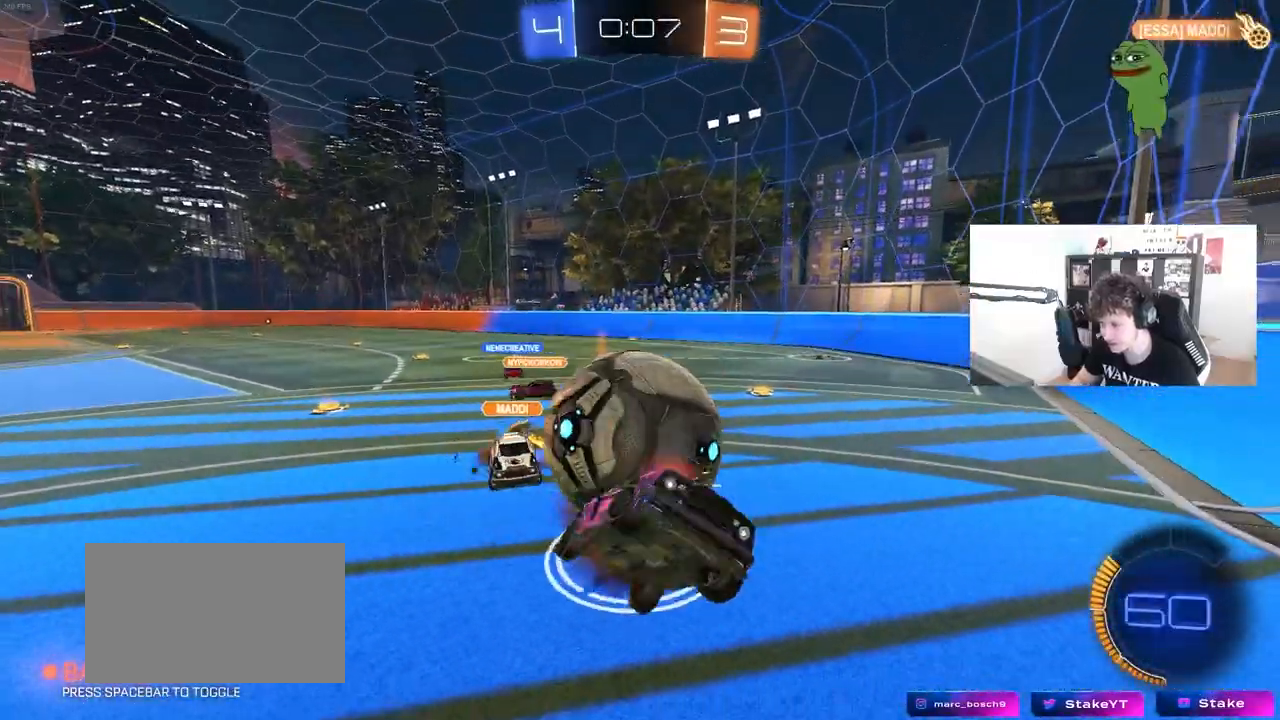
{"keys": ["a", "shift", "w"], "mouse": [], "mouse_move": "still", "events": [[83, "mouse_right", "up"], [267, "s", "up"], [367, "w", "down"]]}
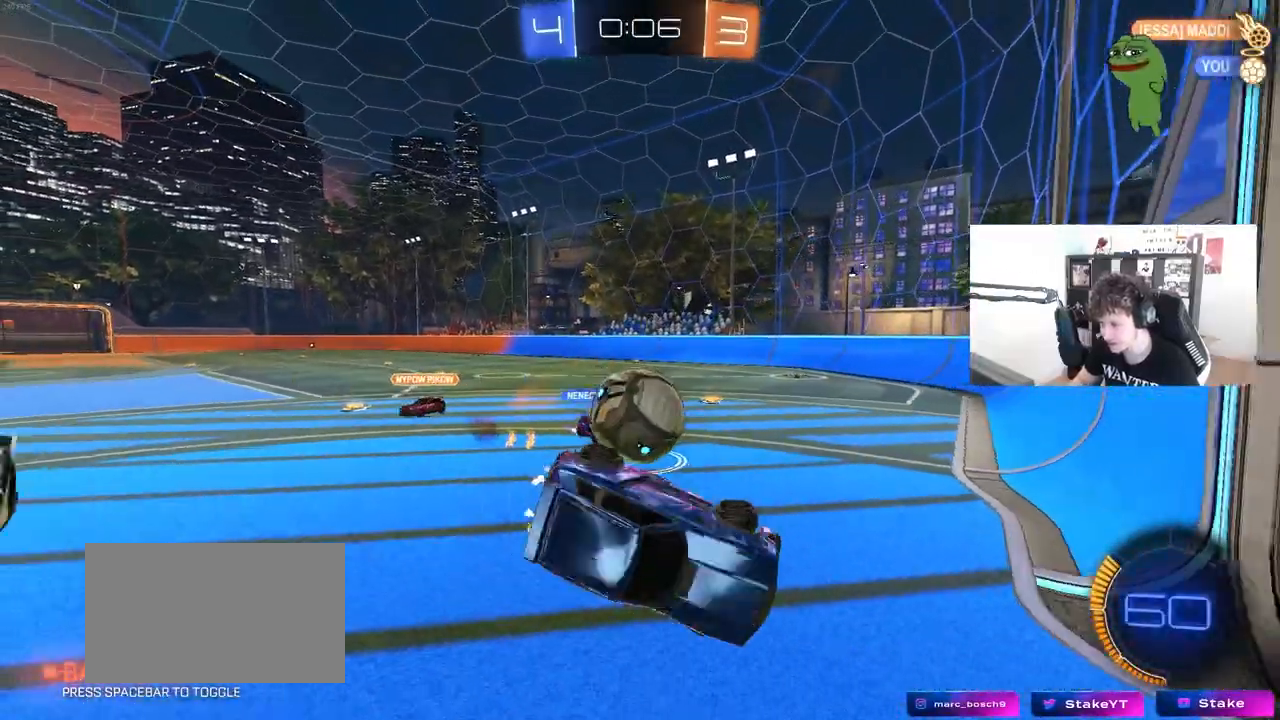
{"keys": [], "mouse": [], "mouse_move": "still", "events": [[100, "w", "up"], [183, "shift", "up"], [233, "a", "up"], [233, "s", "down"], [283, "a", "down"], [333, "a", "up"], [383, "s", "up"]]}
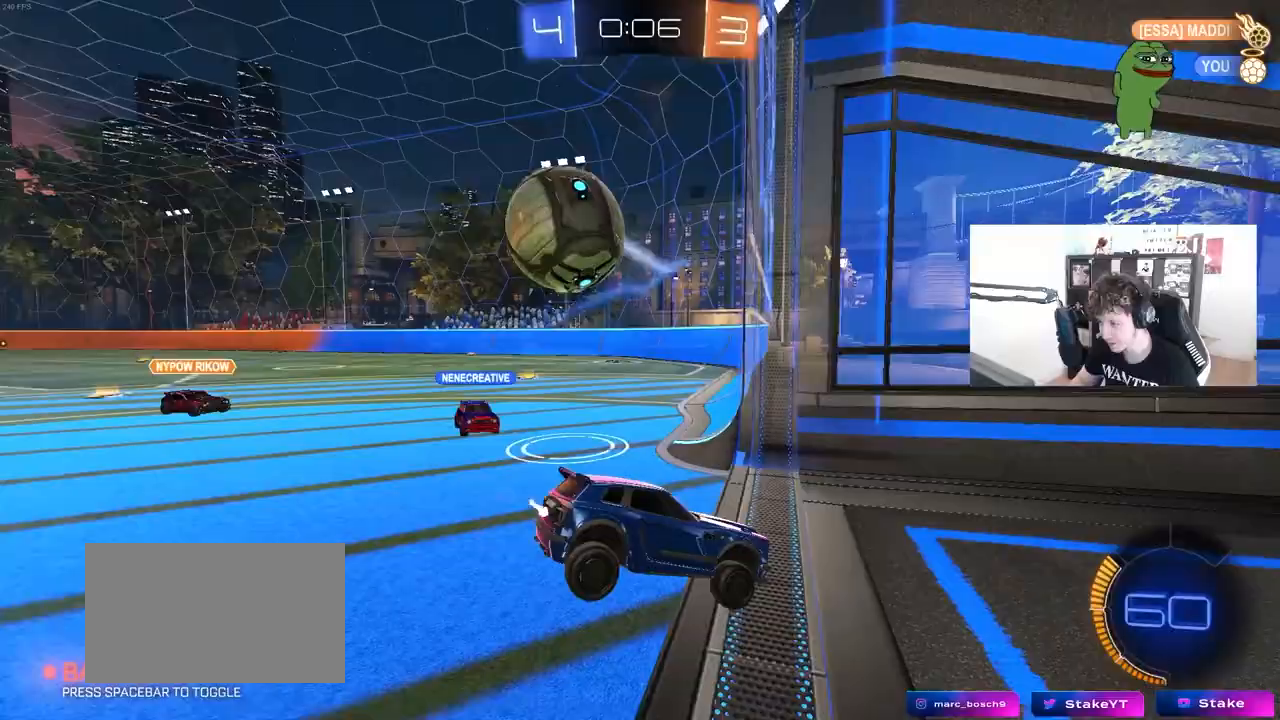
{"keys": ["a", "s"], "mouse": [], "mouse_move": "still", "events": [[67, "s", "down"], [117, "a", "down"], [200, "a", "up"], [300, "d", "down"], [383, "d", "up"], [433, "a", "down"]]}